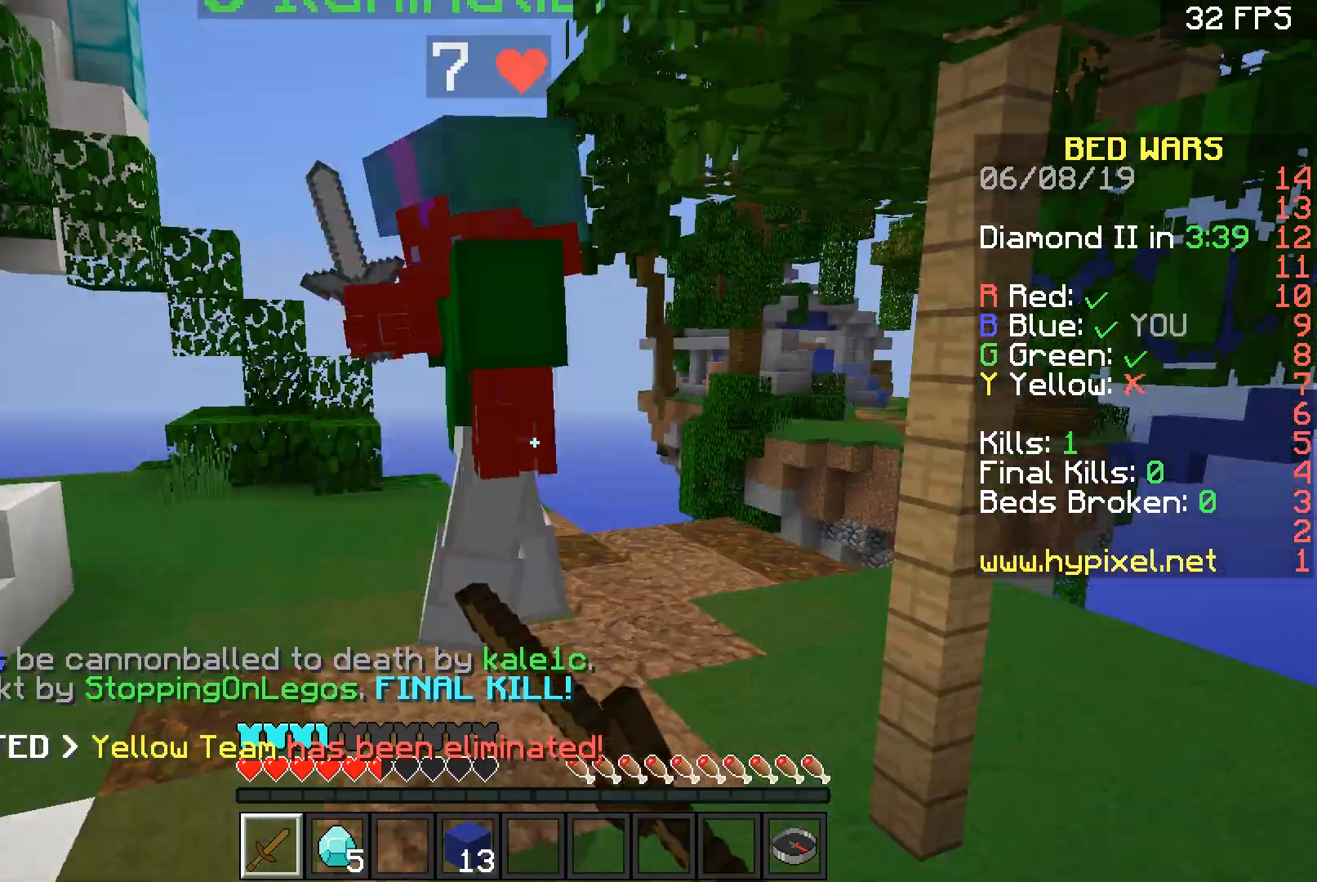
Gameplay with keyboard and mouse; each line is a JSON object with the keys and mouse buttons held at the frame after it. "events" lists presses ("down") and releases ("up") of "a", "d", "s", "space", "w", "mouse_left" and "mouse_right" between this image and that frame as [ms after this image, input, new state], when the widget could be followed in between. "mouse_left", "mouse_right" = the "left", "right" buttons of the "mouse" list. No other keys are recorded. Fast repeated clicks can show as one long hold. Mouse movement is not recorded.
{"keys": ["a", "w"], "mouse": [], "events": [[101, "w", "down"], [134, "d", "up"], [201, "mouse_left", "up"], [234, "mouse_left", "down"], [301, "a", "down"], [367, "mouse_left", "up"], [434, "mouse_left", "down"], [468, "mouse_left", "up"]]}
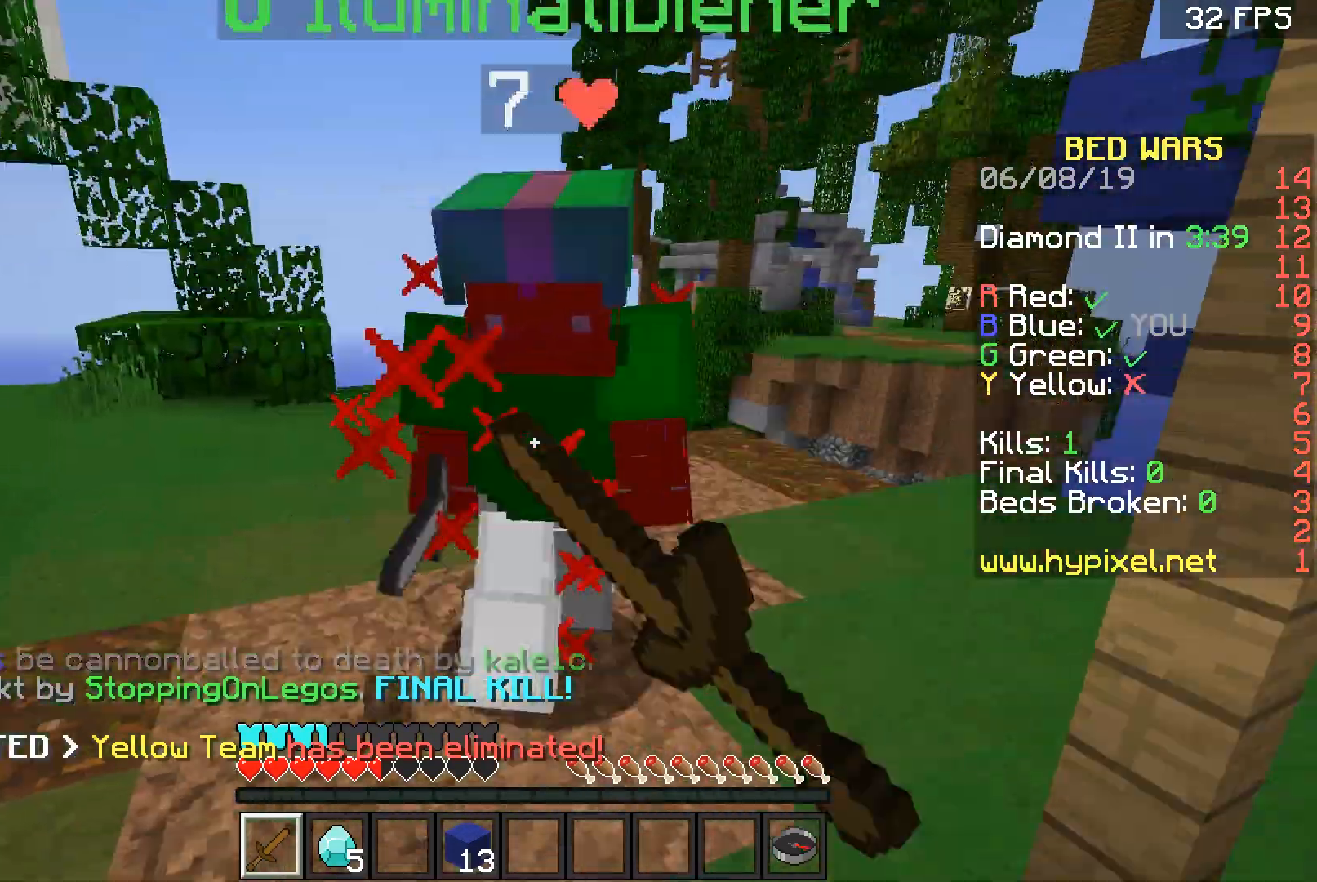
{"keys": ["a", "w"], "mouse": ["left"], "events": [[33, "mouse_left", "down"], [33, "w", "up"], [233, "w", "down"], [334, "mouse_left", "up"], [334, "w", "up"], [400, "mouse_left", "down"], [434, "mouse_left", "up"], [500, "mouse_left", "down"], [500, "w", "down"]]}
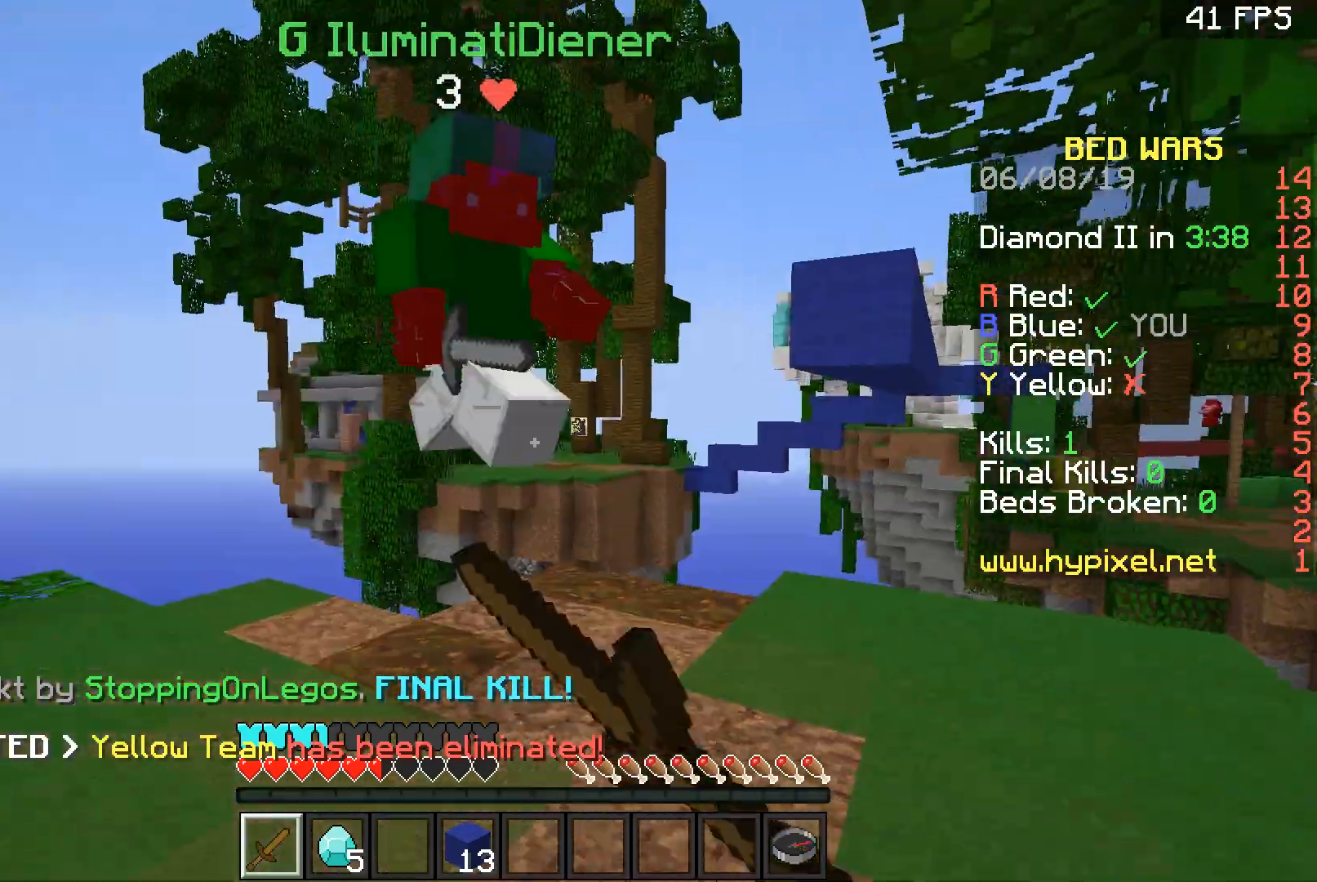
{"keys": ["w"], "mouse": [], "events": [[34, "mouse_left", "up"], [134, "mouse_left", "down"], [401, "a", "up"], [401, "mouse_left", "up"], [468, "mouse_left", "down"], [501, "mouse_left", "up"]]}
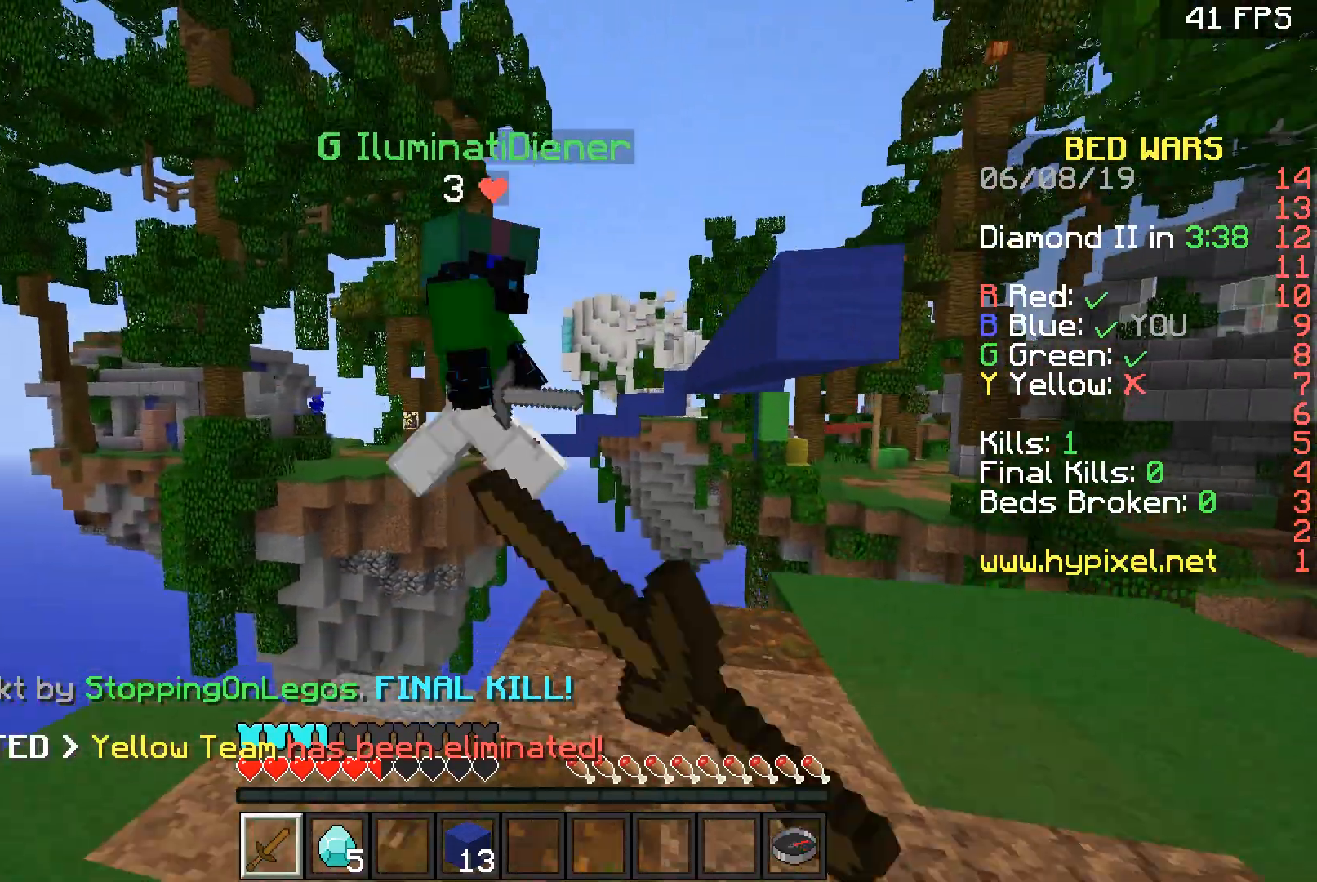
{"keys": ["d", "w"], "mouse": [], "events": [[33, "a", "down"], [33, "mouse_left", "down"], [100, "mouse_left", "up"], [200, "mouse_left", "down"], [367, "a", "up"], [367, "d", "down"], [500, "mouse_left", "up"]]}
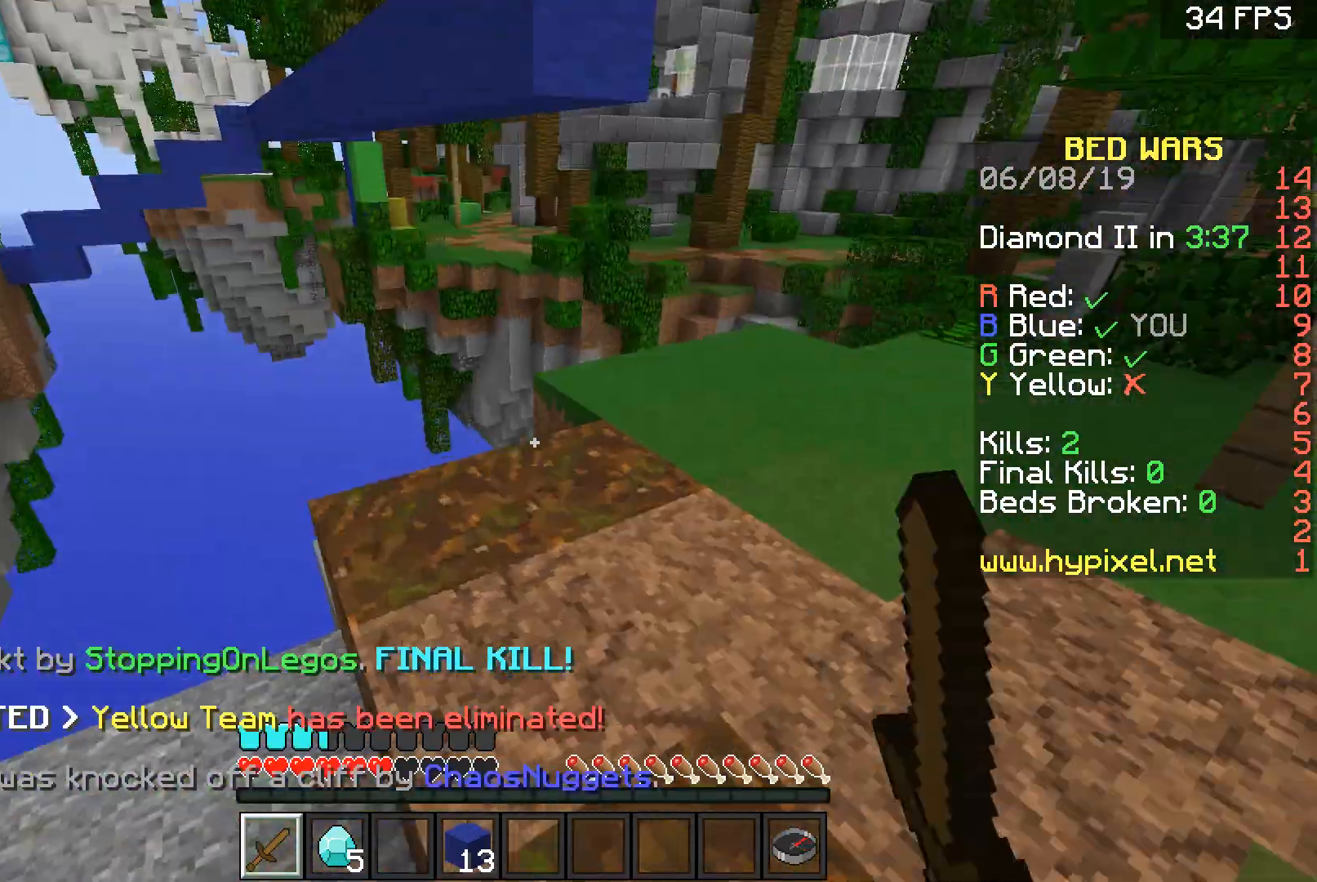
{"keys": ["s"], "mouse": ["right"], "events": [[34, "d", "up"], [367, "w", "up"], [434, "mouse_right", "down"], [501, "s", "down"]]}
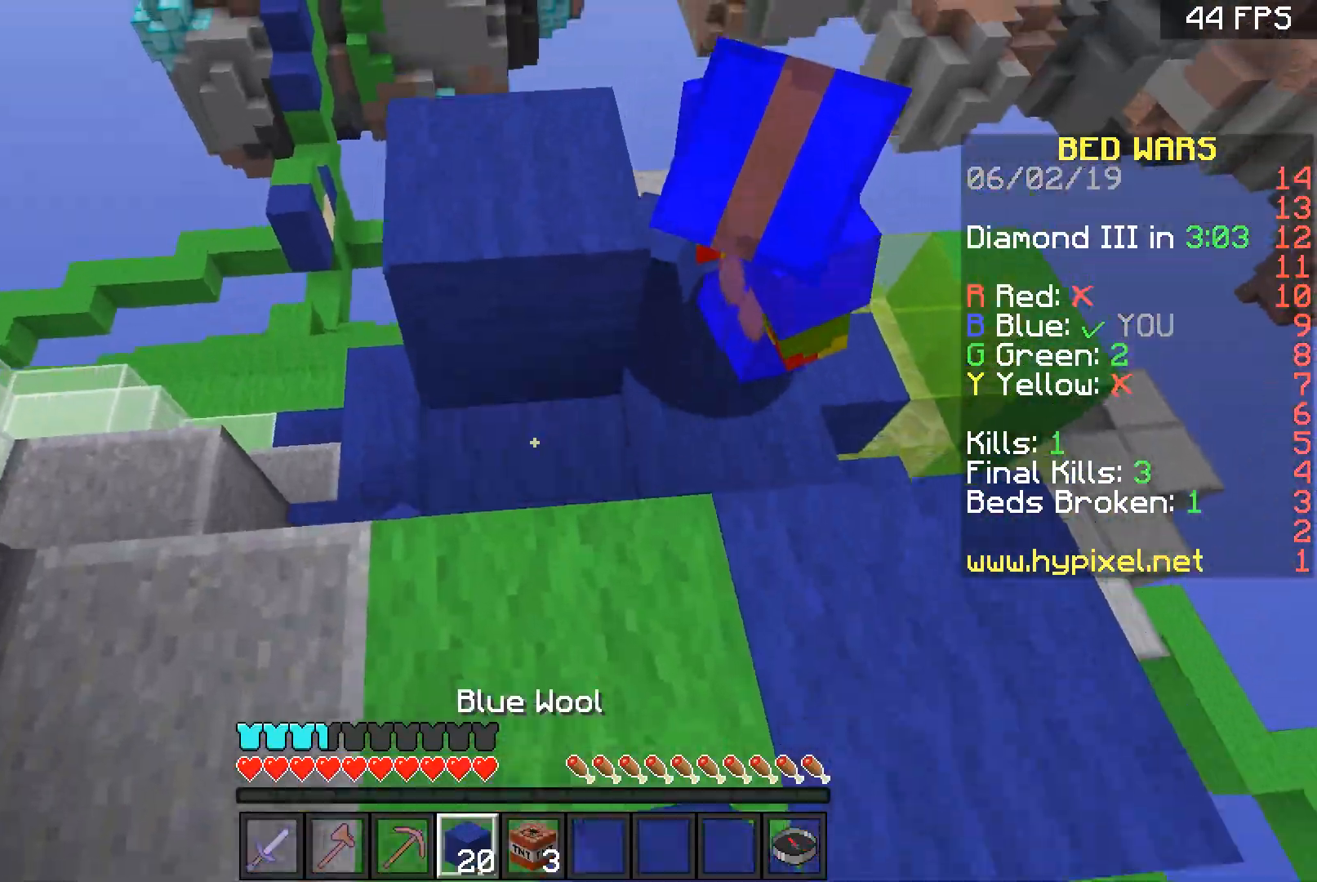
{"keys": ["s"], "mouse": [], "events": [[33, "mouse_right", "up"], [100, "s", "up"], [233, "w", "down"], [334, "mouse_right", "down"], [334, "w", "up"], [434, "mouse_right", "up"], [500, "s", "down"]]}
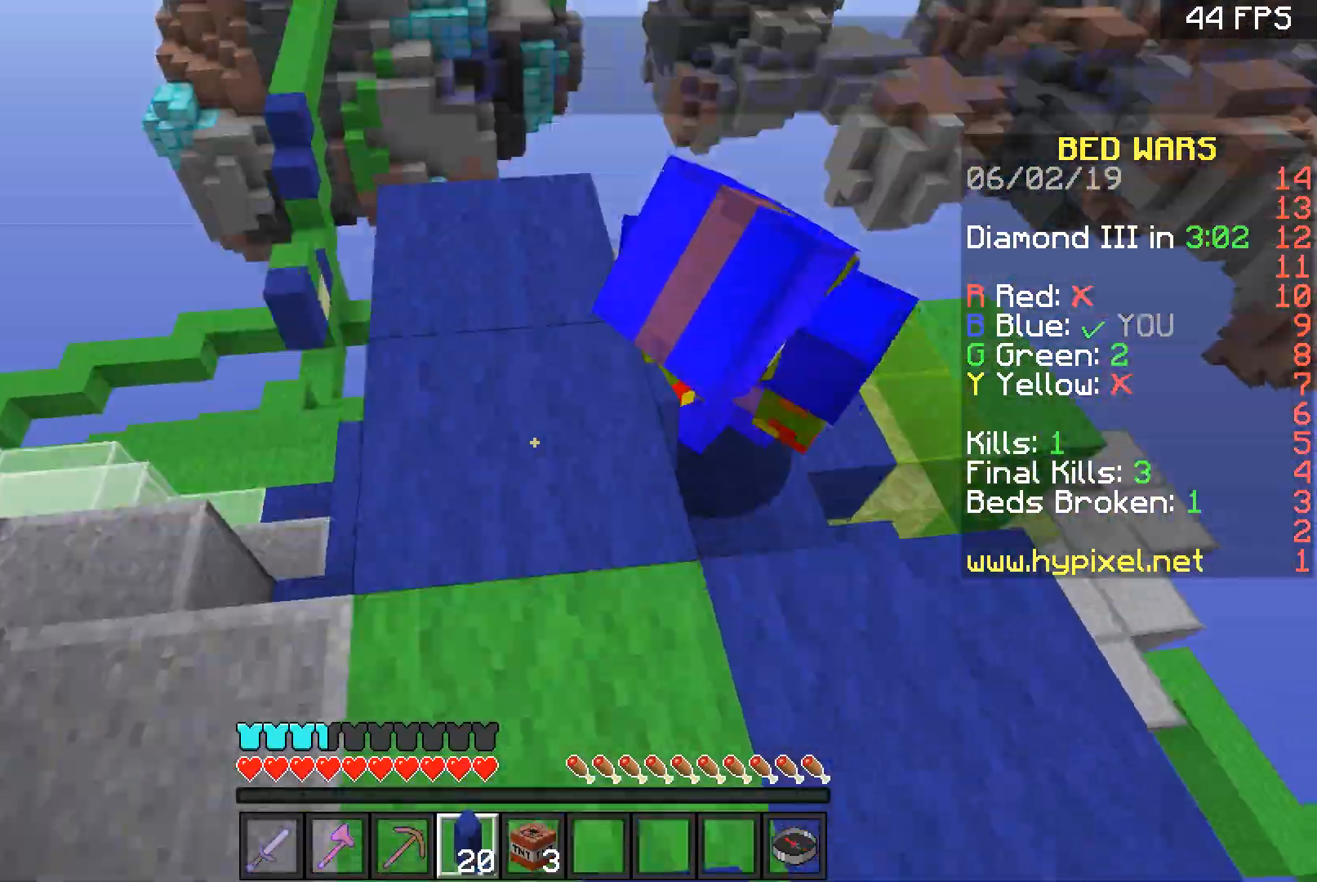
{"keys": [], "mouse": ["left"], "events": [[267, "mouse_left", "down"], [334, "s", "up"]]}
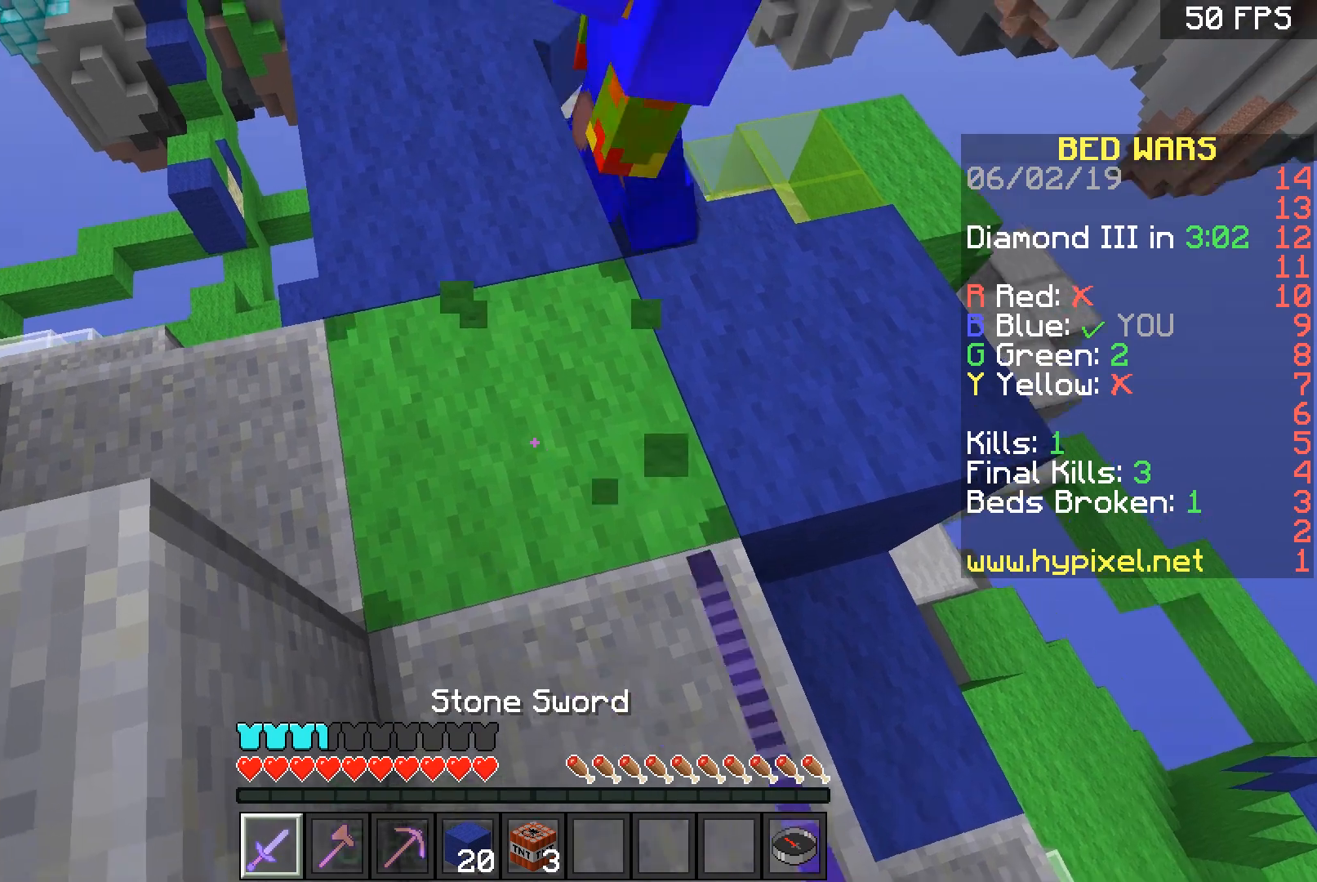
{"keys": ["d"], "mouse": ["left"], "events": [[33, "d", "down"]]}
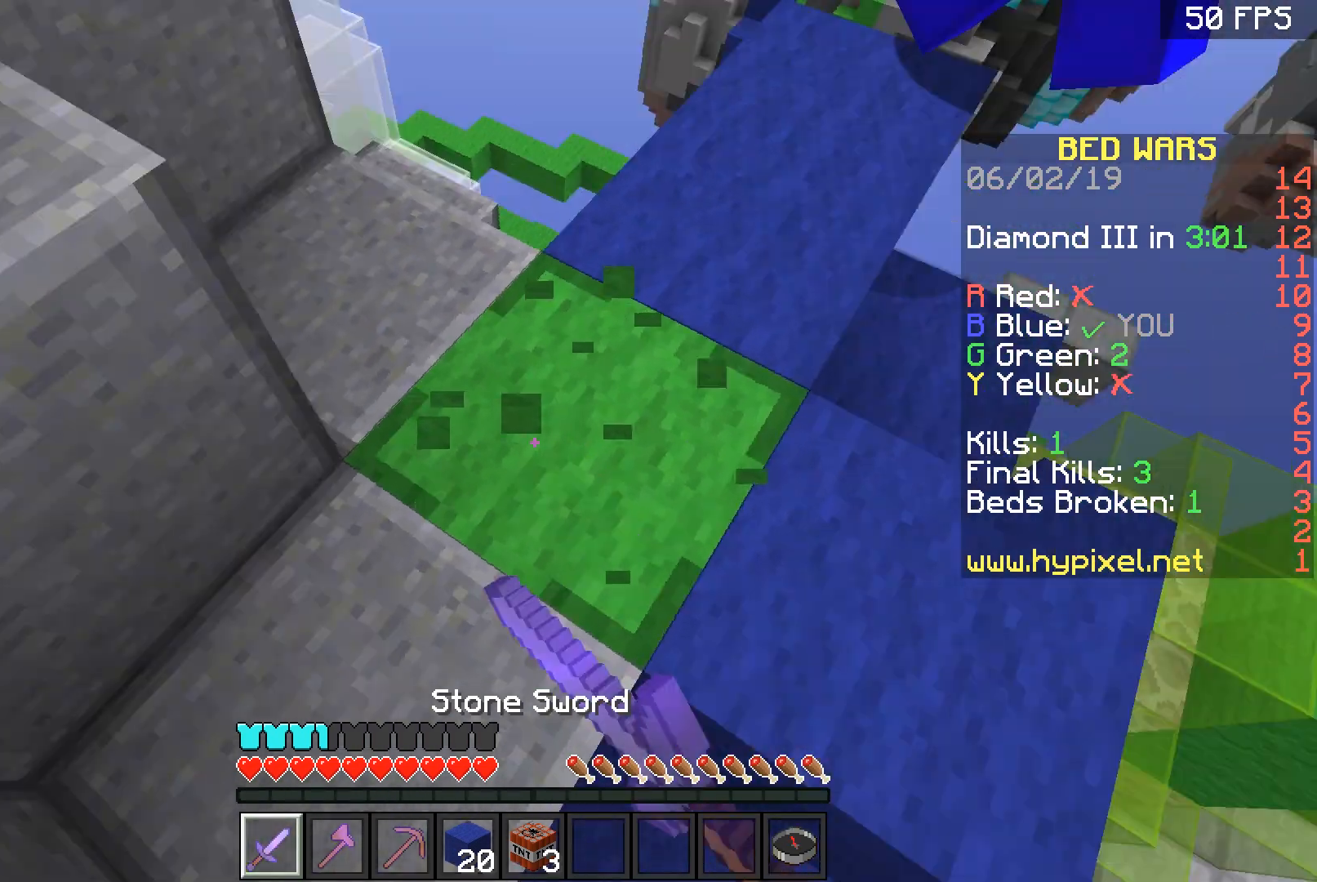
{"keys": [], "mouse": ["left"], "events": [[334, "d", "up"]]}
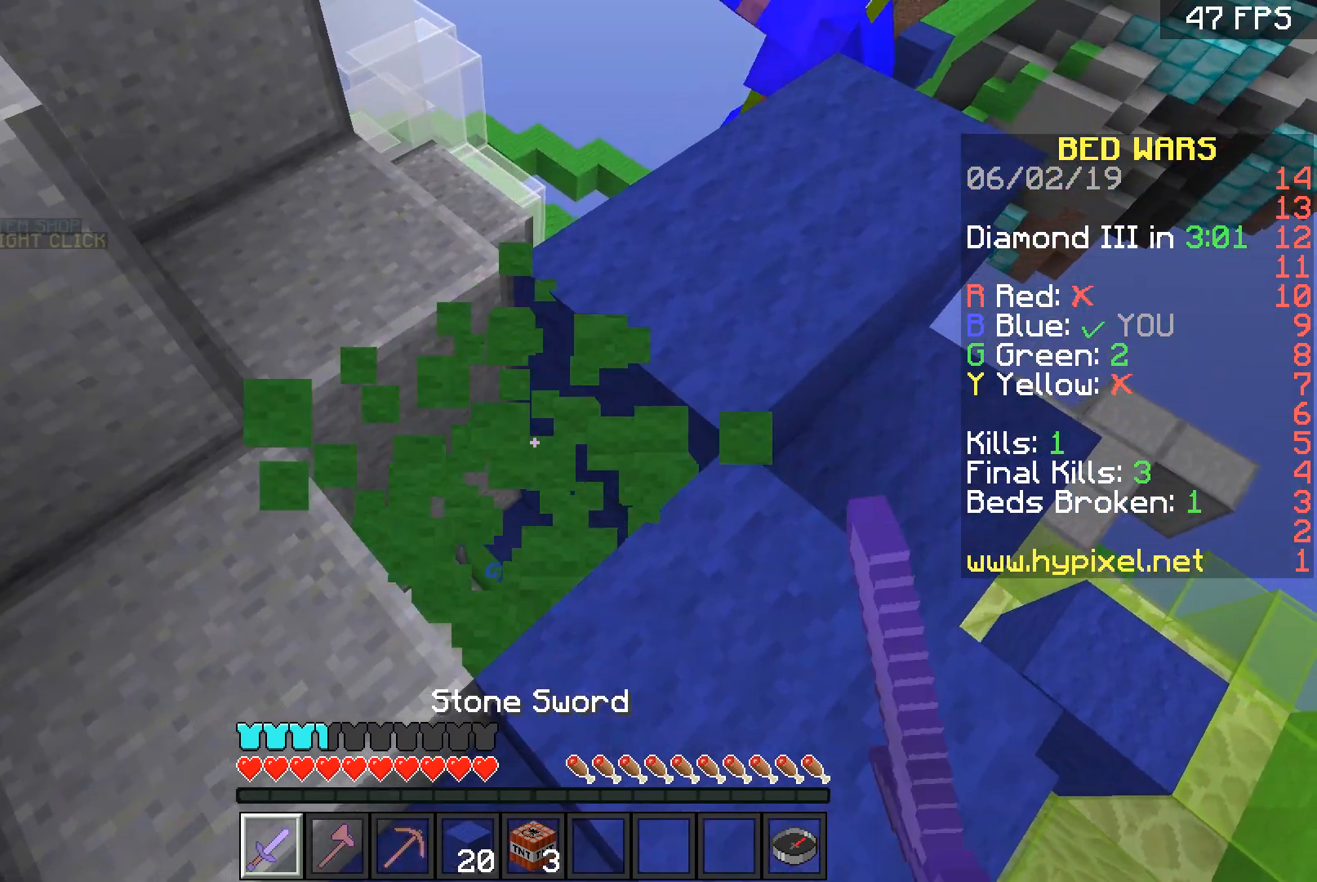
{"keys": [], "mouse": [], "events": [[233, "a", "down"], [233, "mouse_left", "up"], [400, "a", "up"]]}
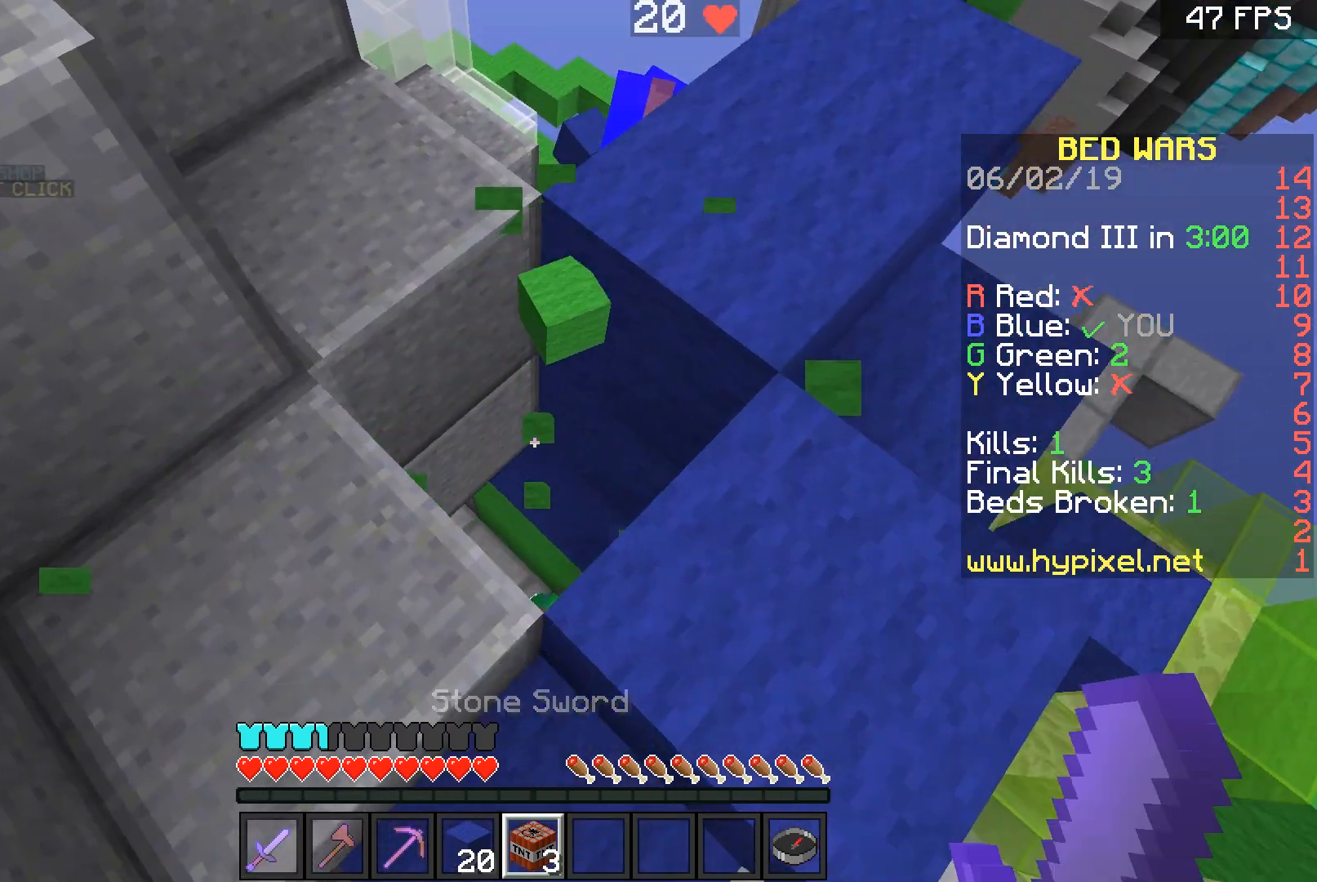
{"keys": ["d"], "mouse": [], "events": [[34, "w", "down"], [134, "w", "up"], [501, "d", "down"]]}
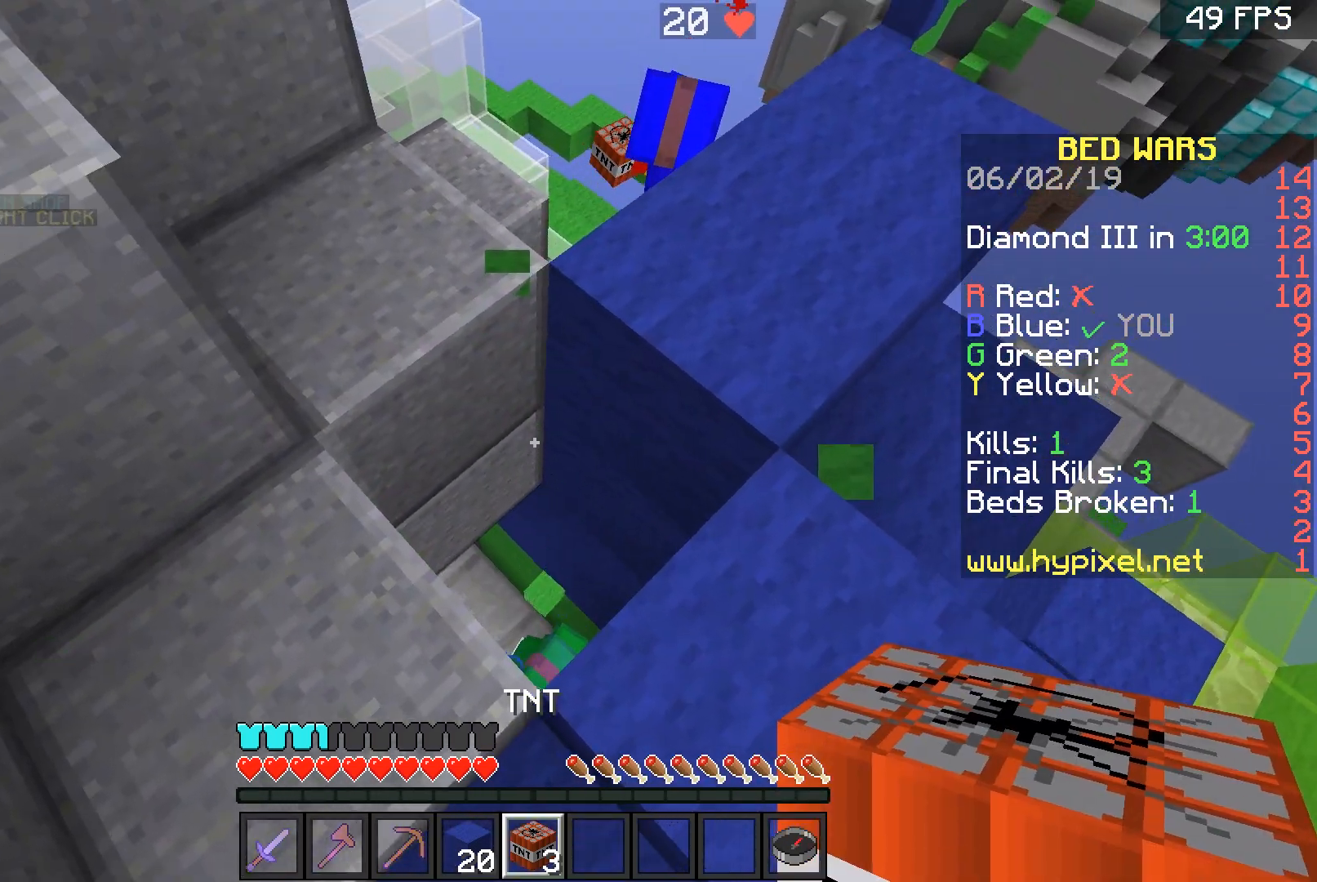
{"keys": [], "mouse": [], "events": [[233, "d", "up"]]}
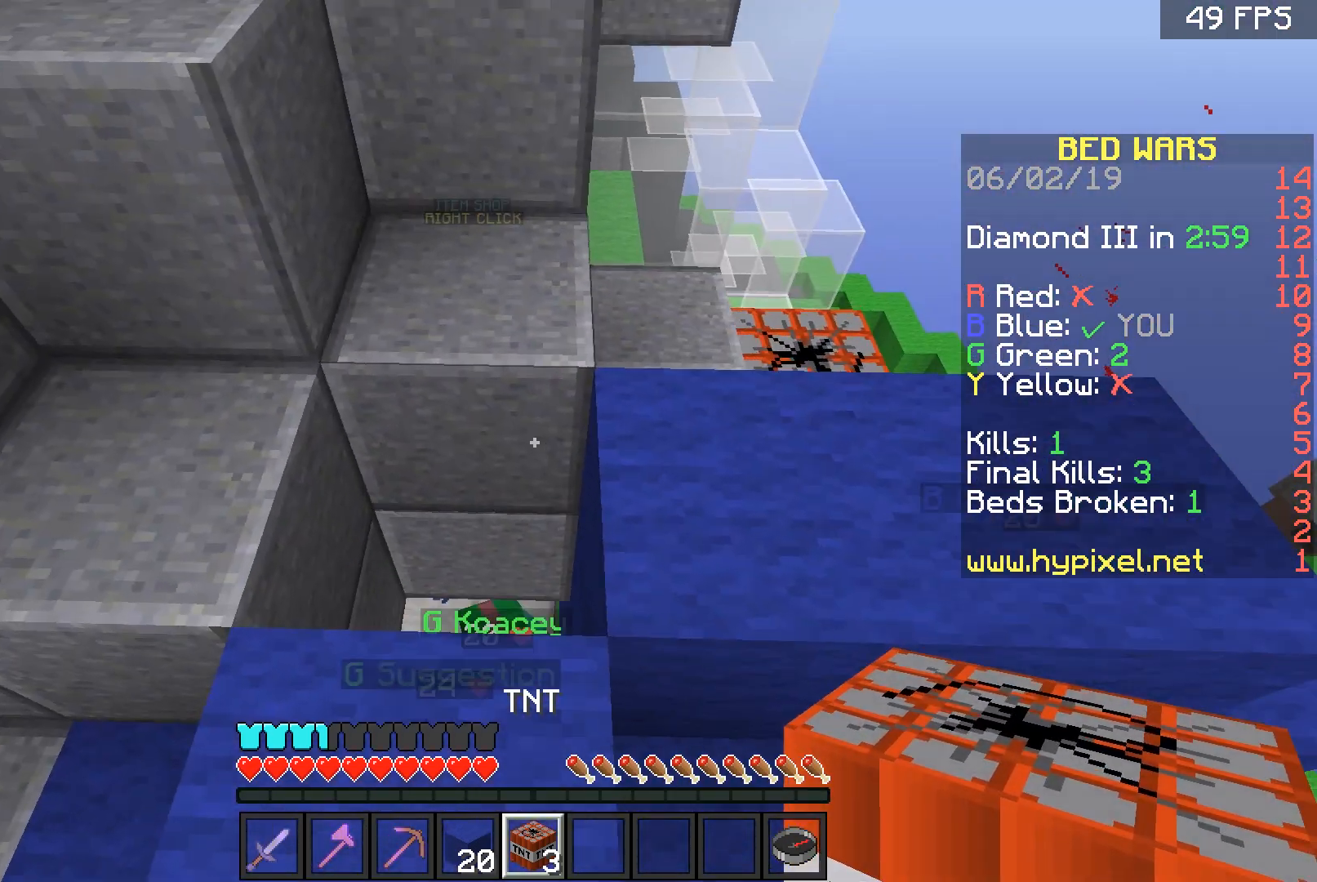
{"keys": [], "mouse": [], "events": [[101, "mouse_right", "down"], [134, "s", "down"], [201, "mouse_right", "up"], [301, "s", "up"]]}
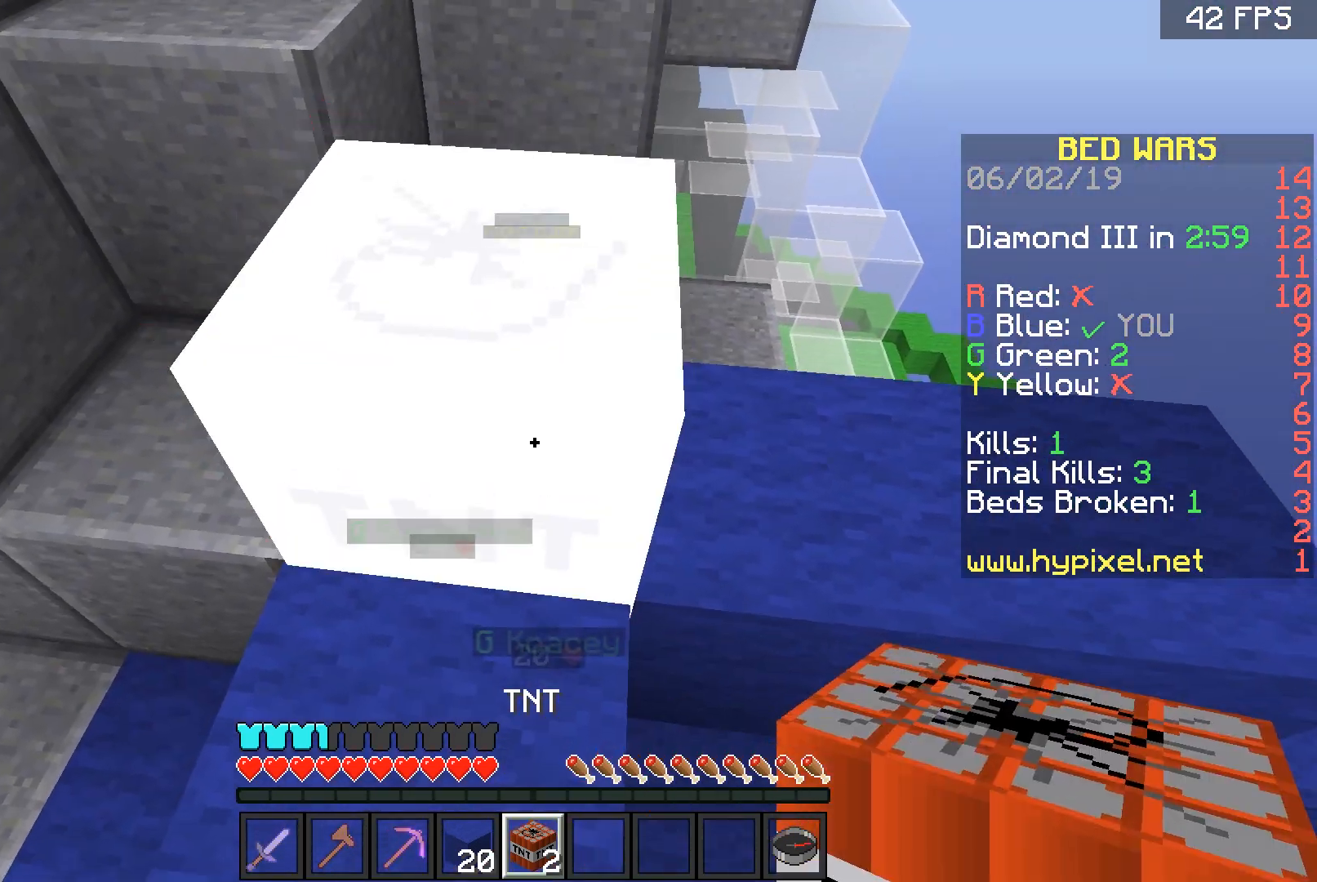
{"keys": [], "mouse": ["right"], "events": [[467, "mouse_right", "down"]]}
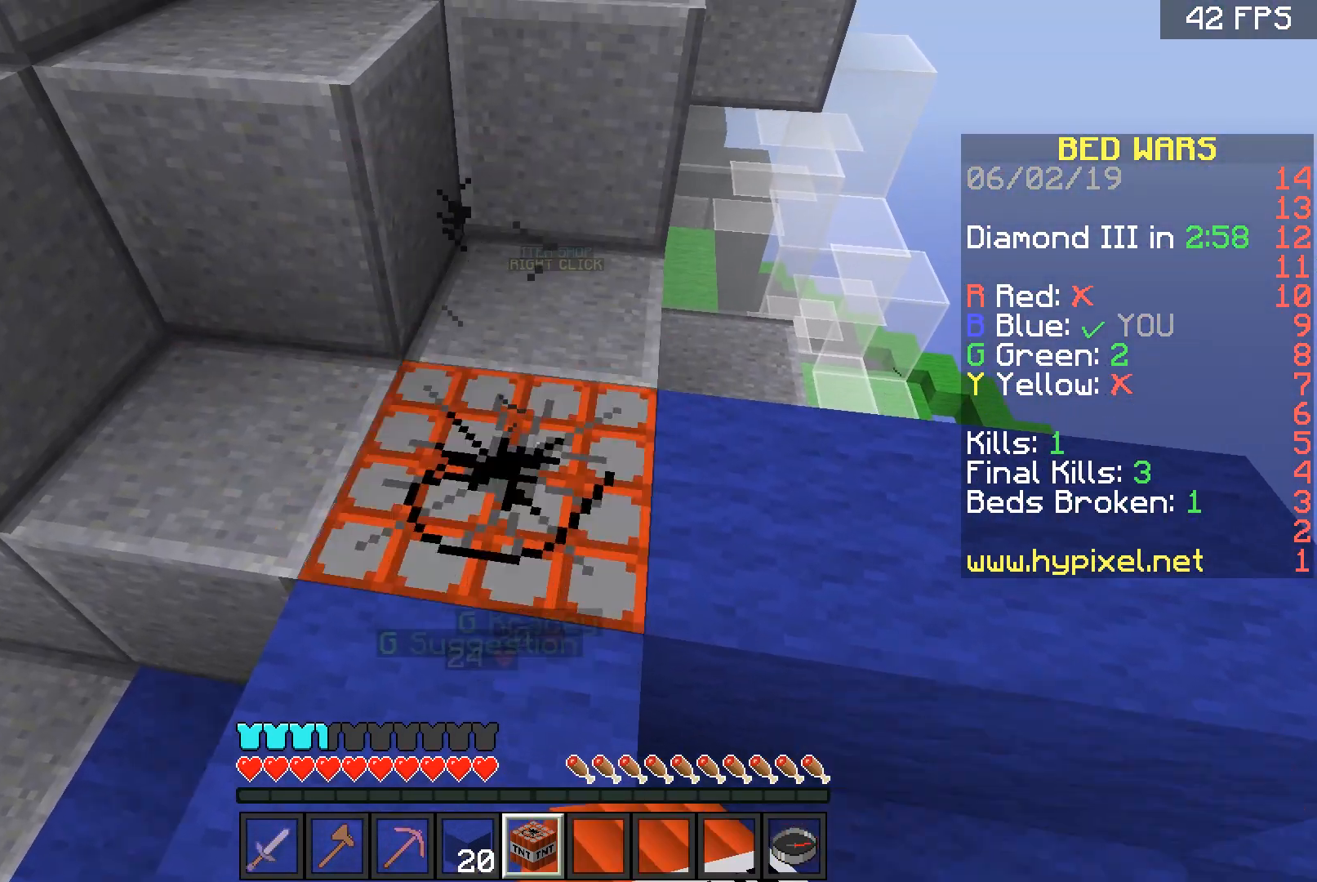
{"keys": [], "mouse": ["right"], "events": [[34, "mouse_right", "up"], [134, "mouse_right", "down"], [167, "mouse_right", "up"], [501, "mouse_right", "down"]]}
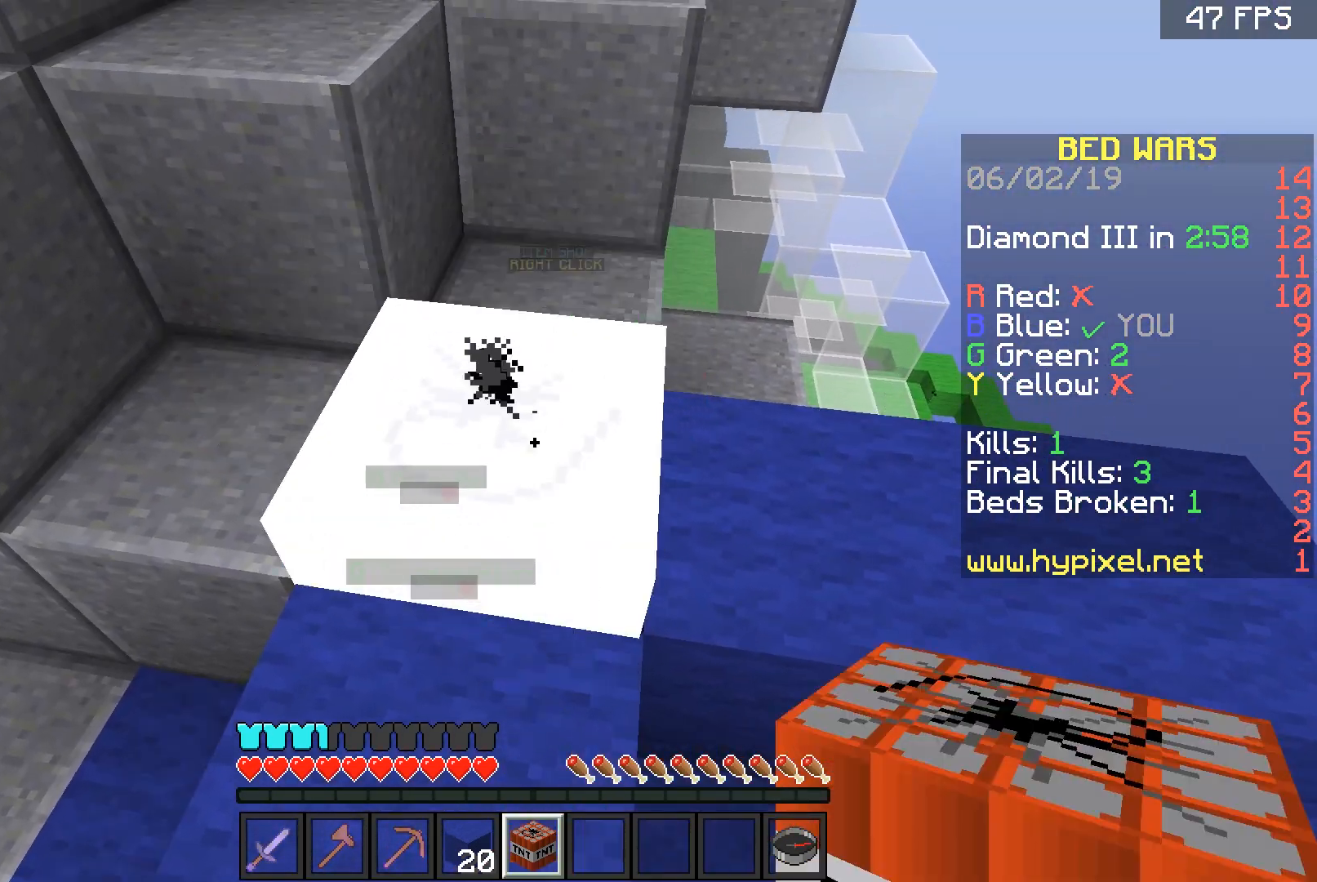
{"keys": [], "mouse": [], "events": [[33, "mouse_right", "up"], [233, "mouse_right", "down"], [334, "mouse_right", "up"], [400, "mouse_right", "down"], [467, "mouse_right", "up"]]}
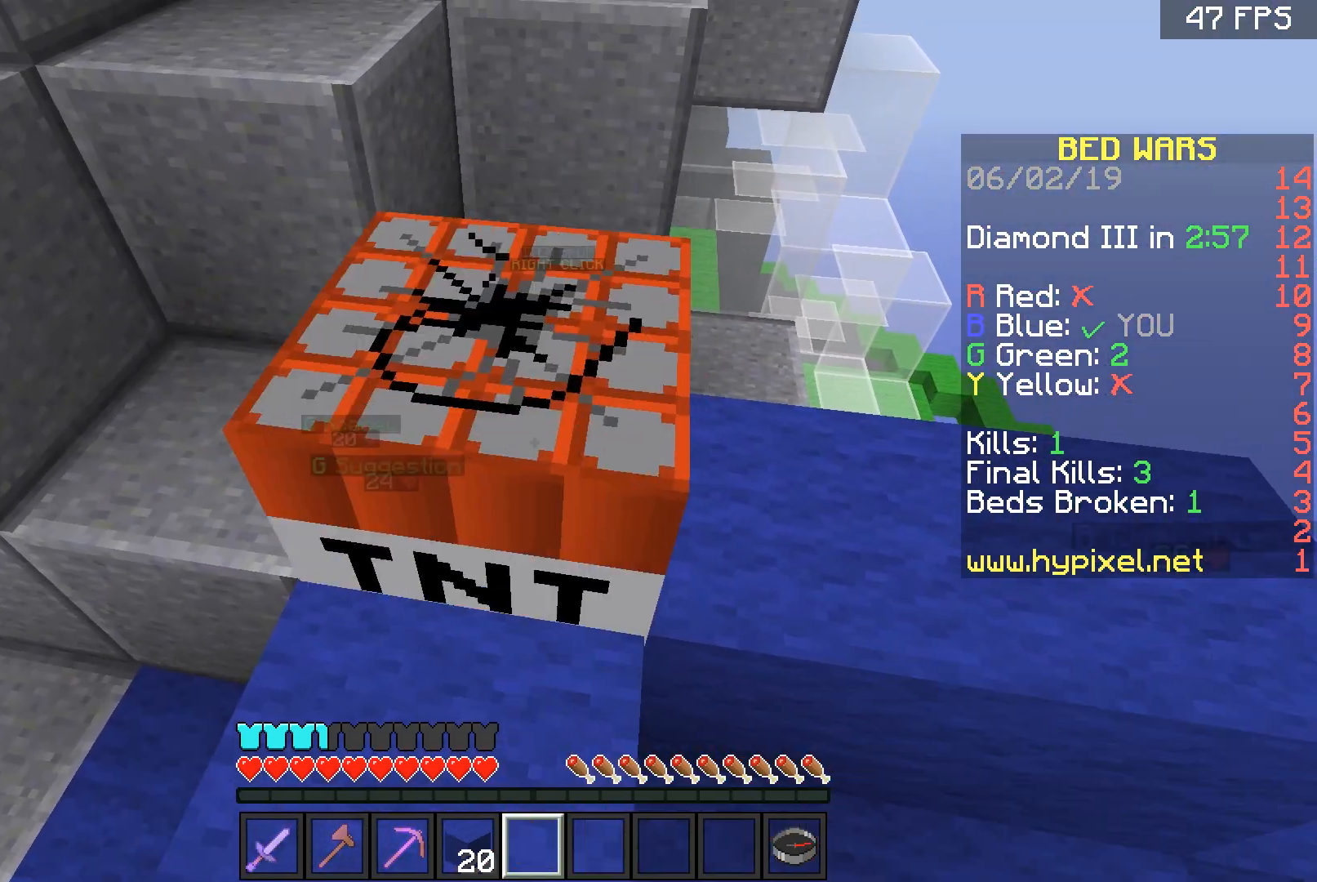
{"keys": ["d"], "mouse": [], "events": [[67, "mouse_right", "down"], [167, "mouse_right", "up"], [301, "s", "down"], [401, "d", "down"], [401, "s", "up"]]}
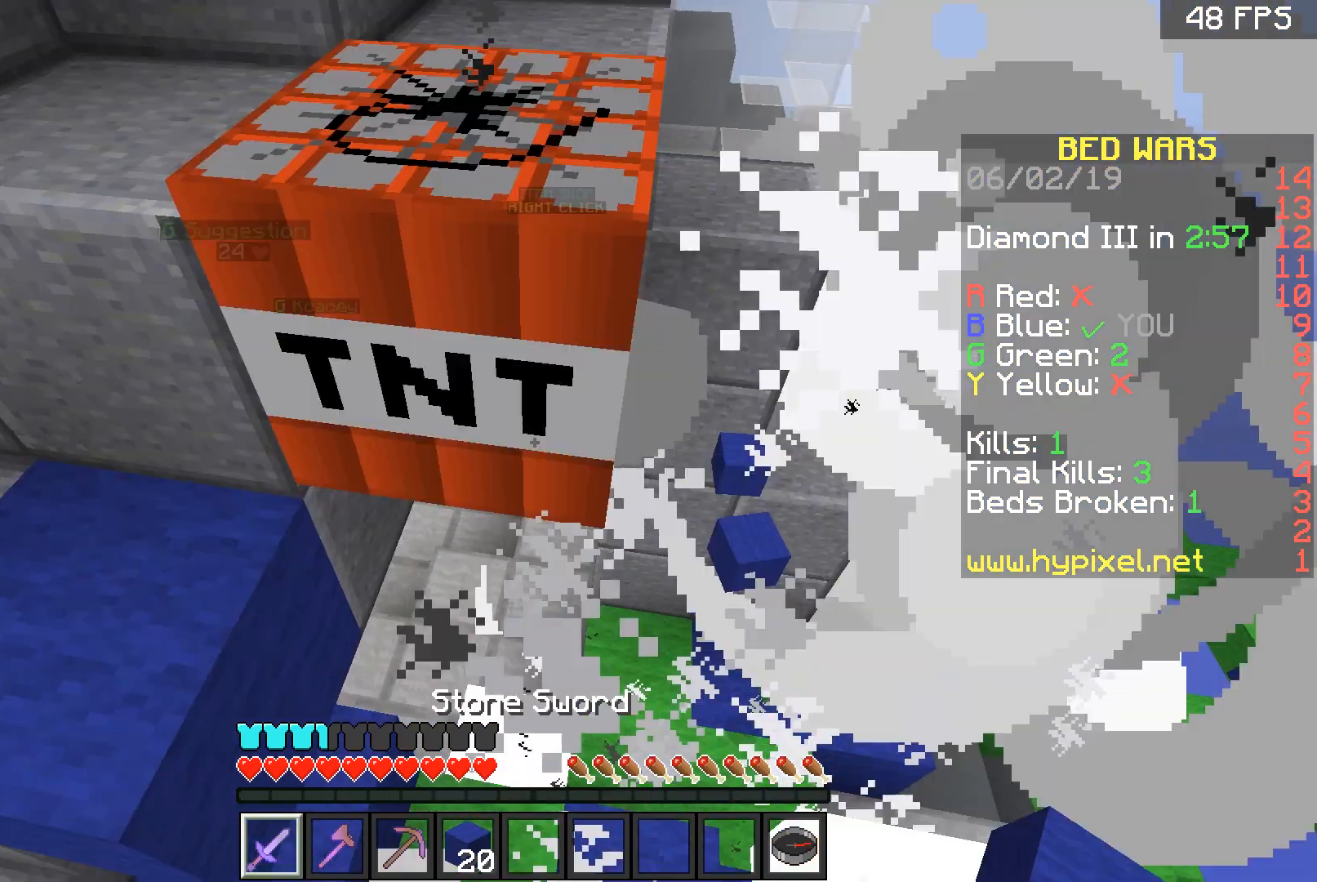
{"keys": ["s"], "mouse": [], "events": [[434, "d", "up"], [434, "s", "down"]]}
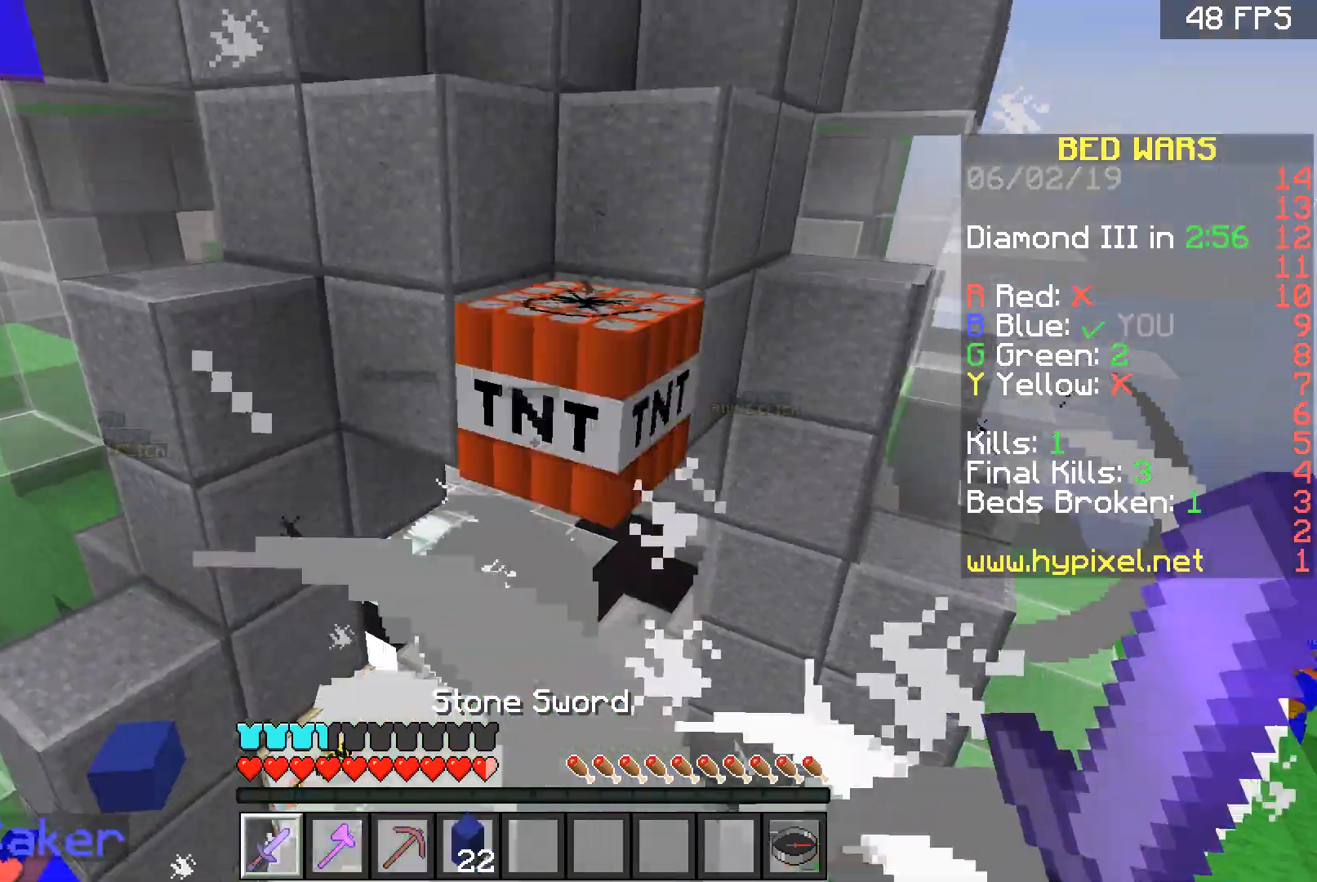
{"keys": ["w"], "mouse": [], "events": [[101, "s", "up"], [134, "w", "down"]]}
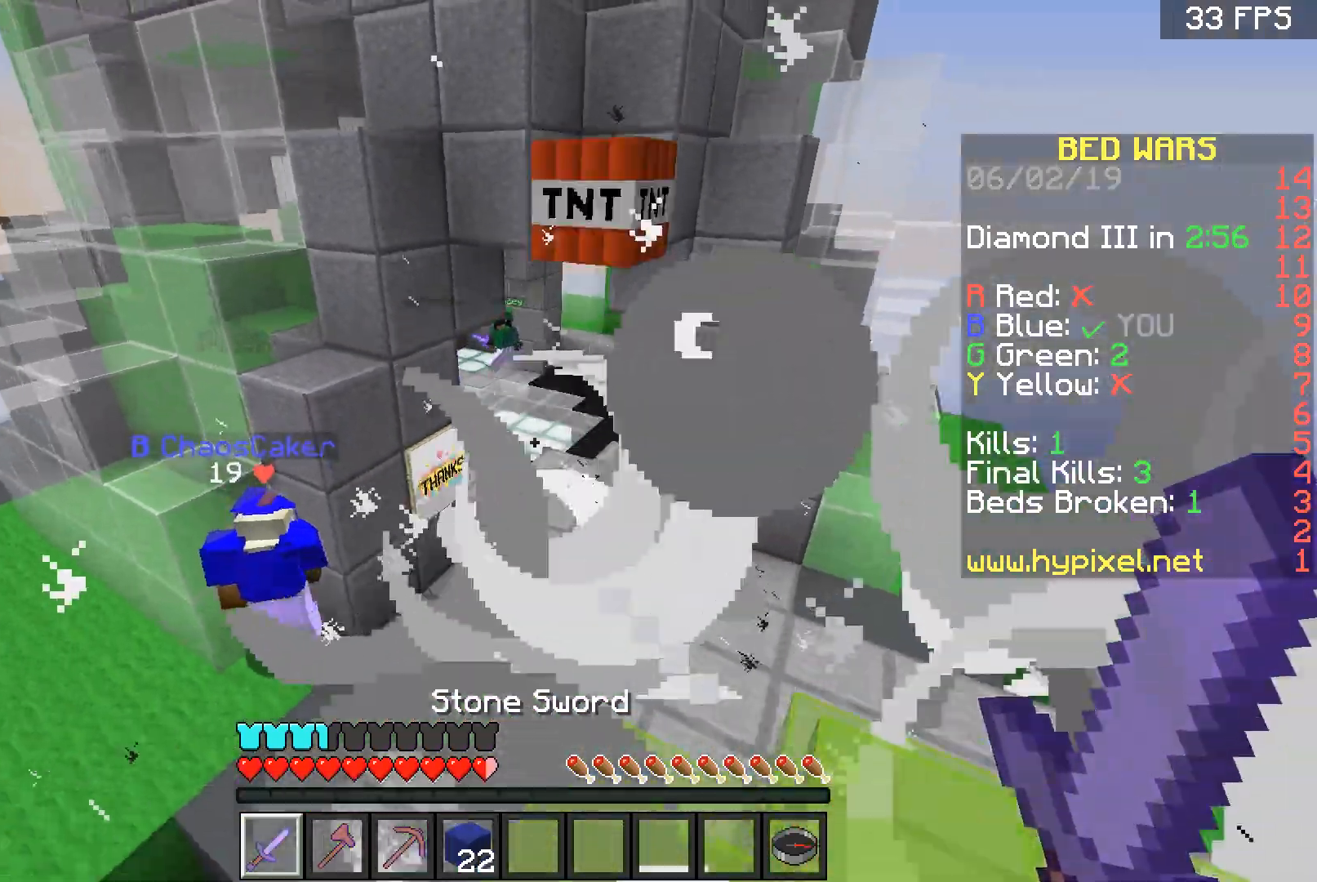
{"keys": ["w"], "mouse": [], "events": []}
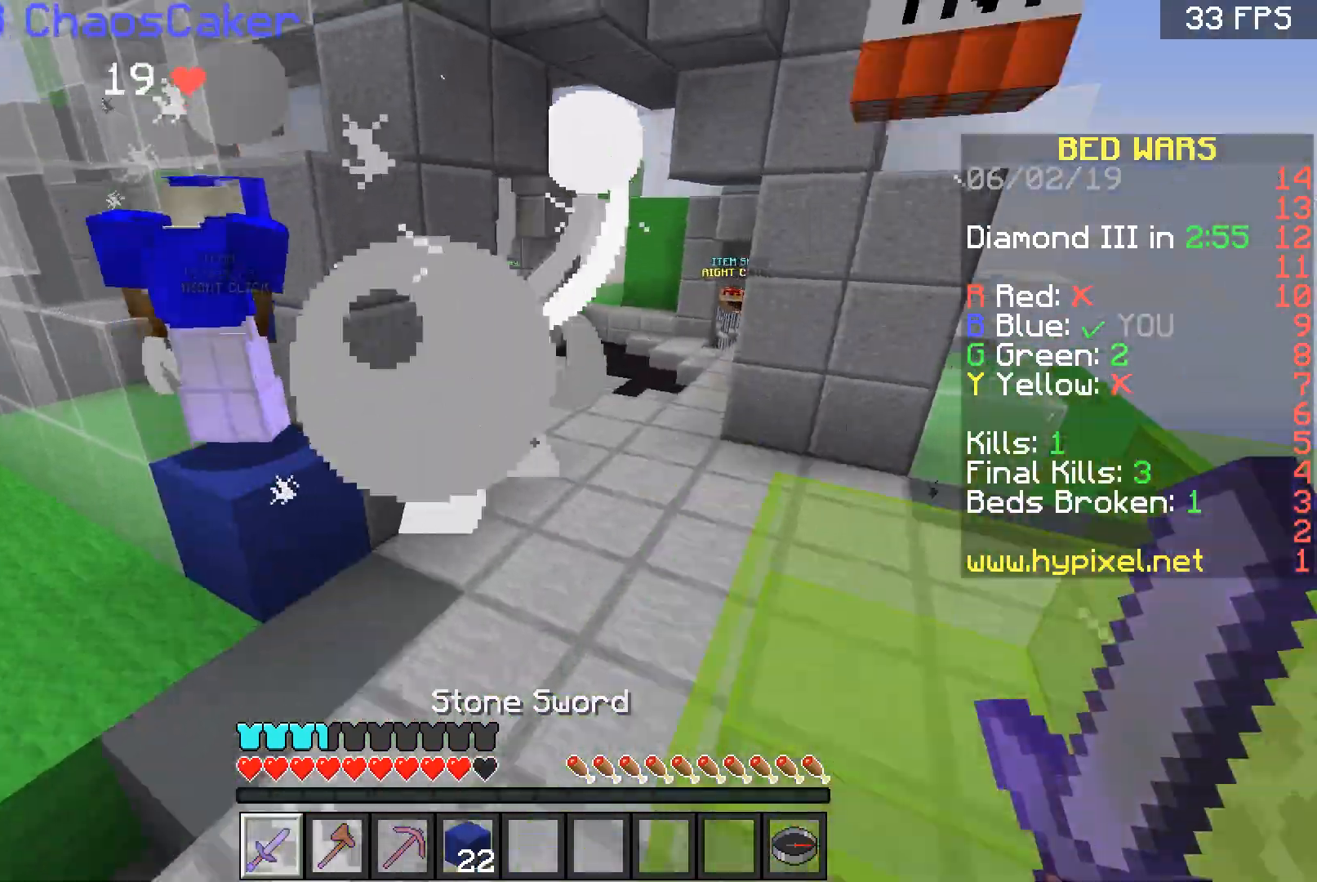
{"keys": ["space", "w"], "mouse": [], "events": [[134, "space", "down"]]}
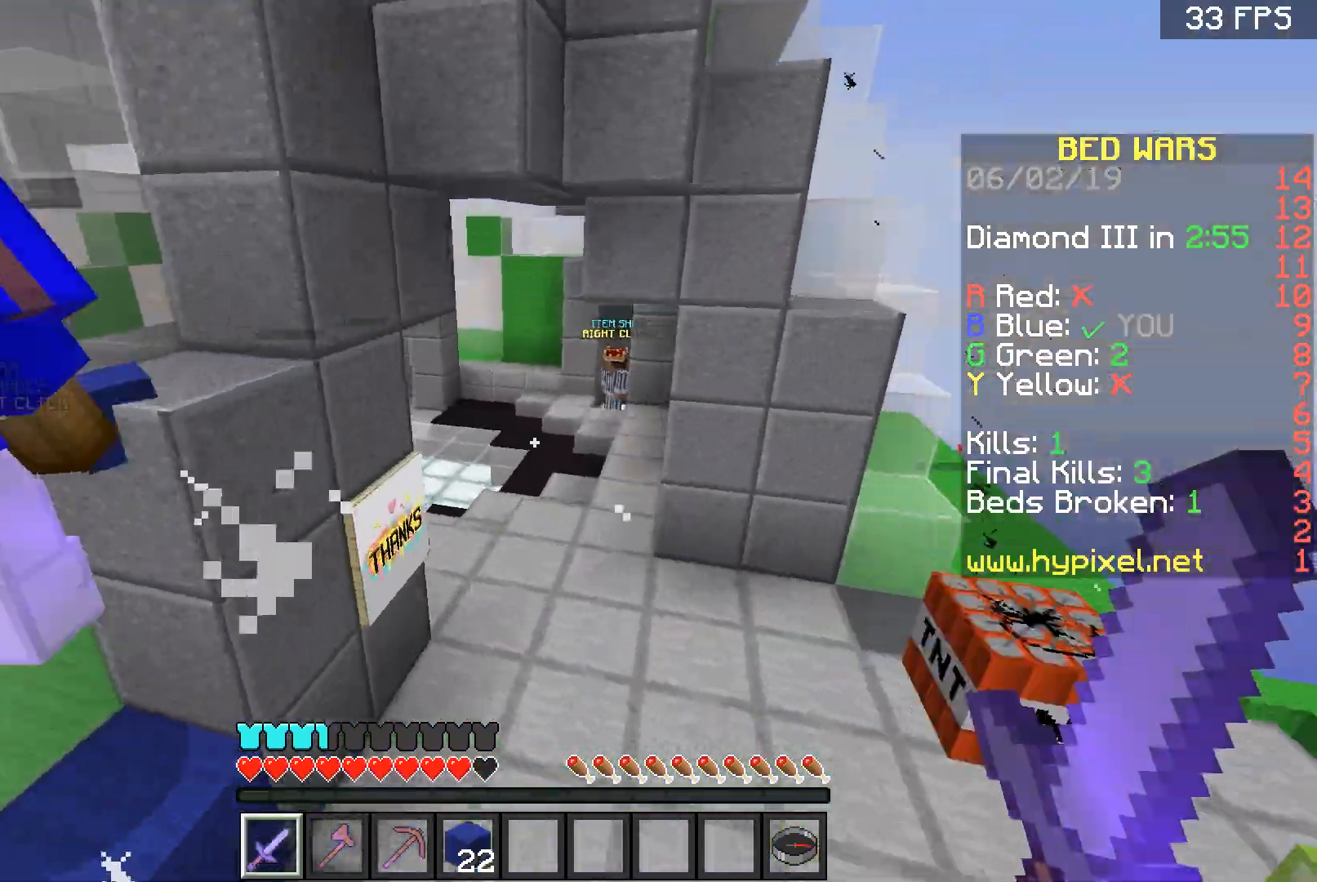
{"keys": ["d", "w"], "mouse": [], "events": [[367, "d", "down"], [434, "space", "up"]]}
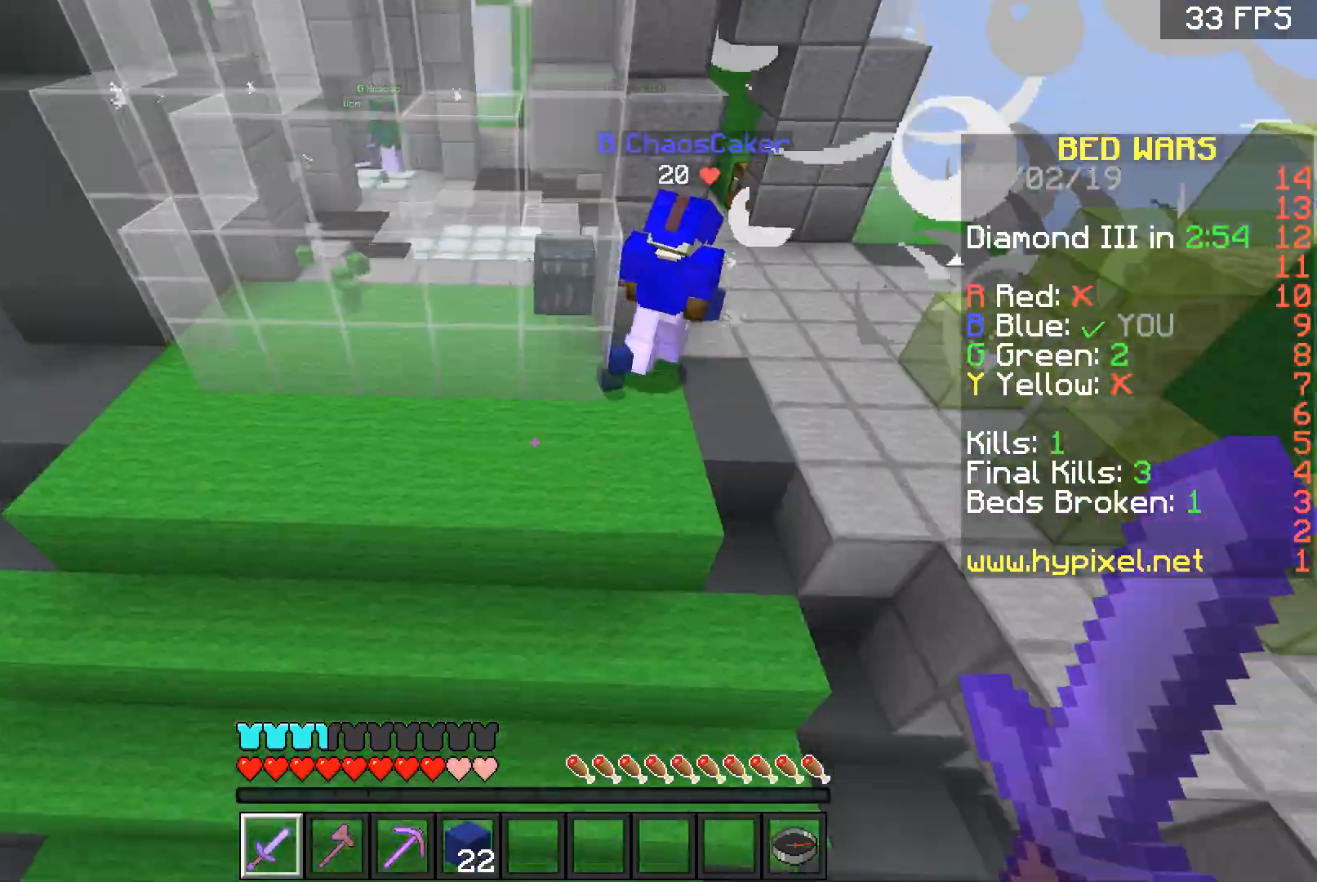
{"keys": ["d", "space", "w"], "mouse": [], "events": [[34, "d", "up"], [334, "space", "down"], [401, "d", "down"]]}
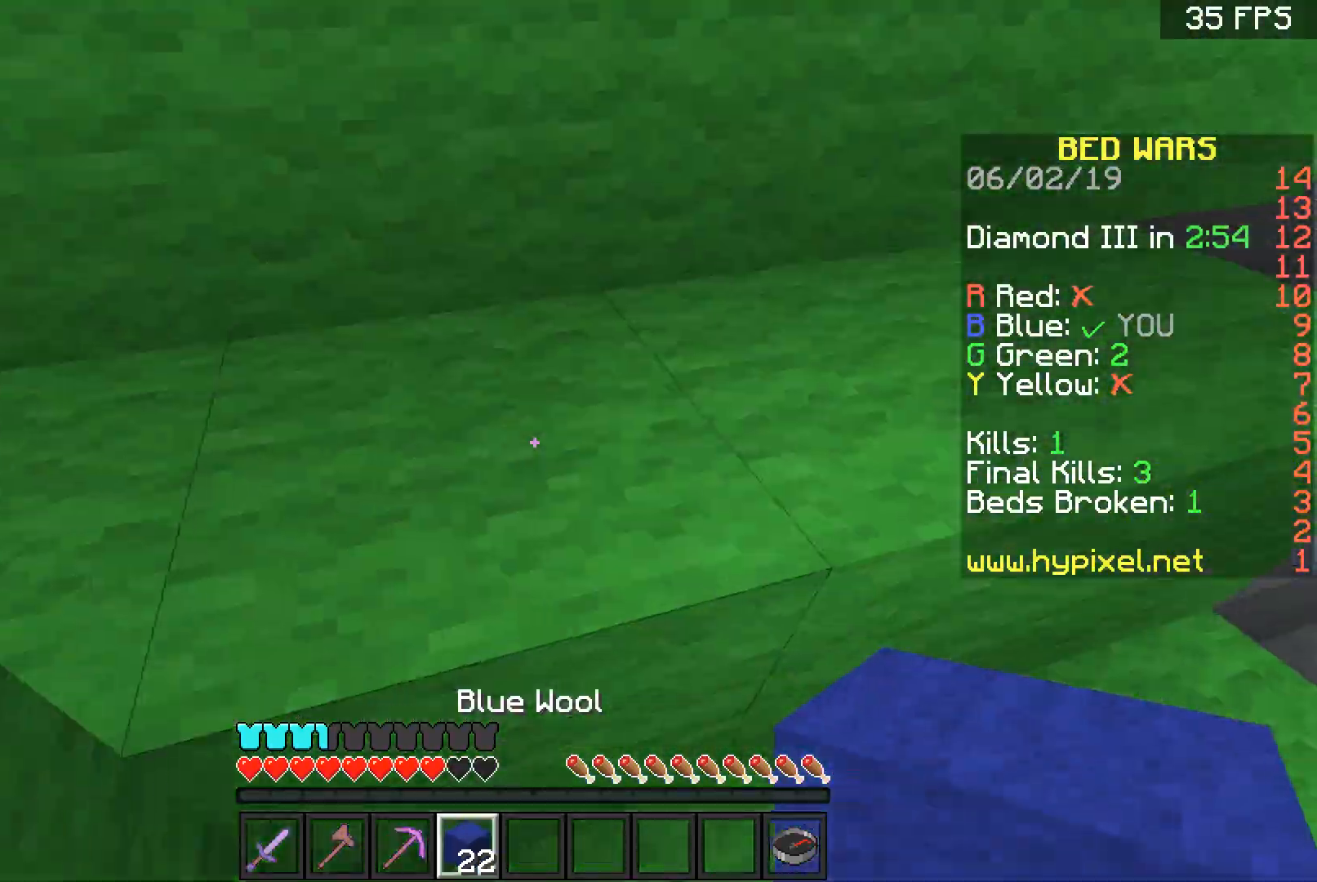
{"keys": ["space", "w"], "mouse": [], "events": [[133, "a", "down"], [133, "d", "up"], [167, "space", "up"], [334, "space", "down"], [400, "a", "up"]]}
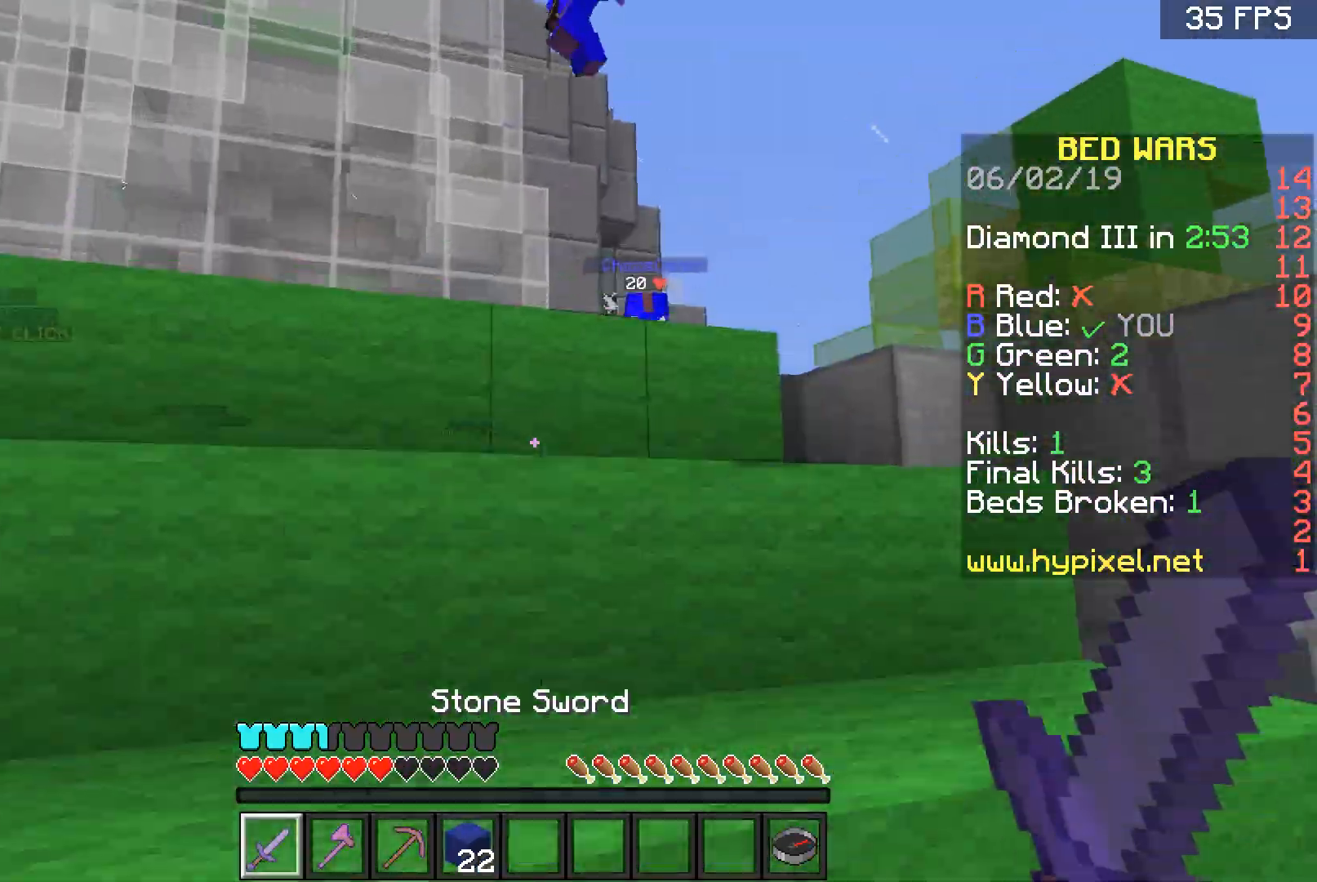
{"keys": ["d", "w"], "mouse": [], "events": [[34, "d", "down"], [34, "space", "up"], [167, "d", "up"], [234, "a", "down"], [234, "space", "down"], [434, "d", "down"], [468, "a", "up"], [468, "space", "up"]]}
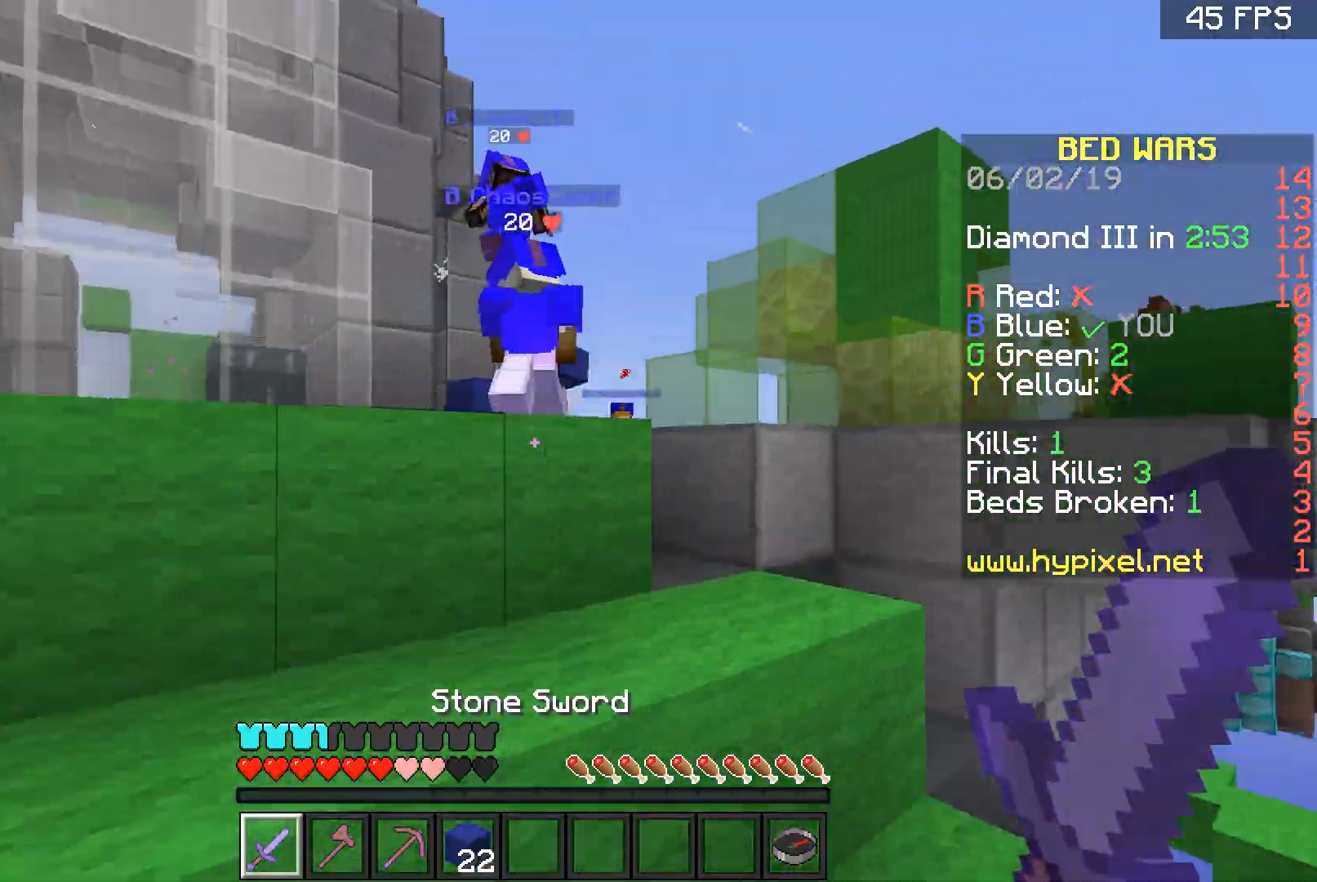
{"keys": ["a", "w"], "mouse": [], "events": [[133, "space", "down"], [233, "d", "up"], [267, "a", "down"], [467, "space", "up"]]}
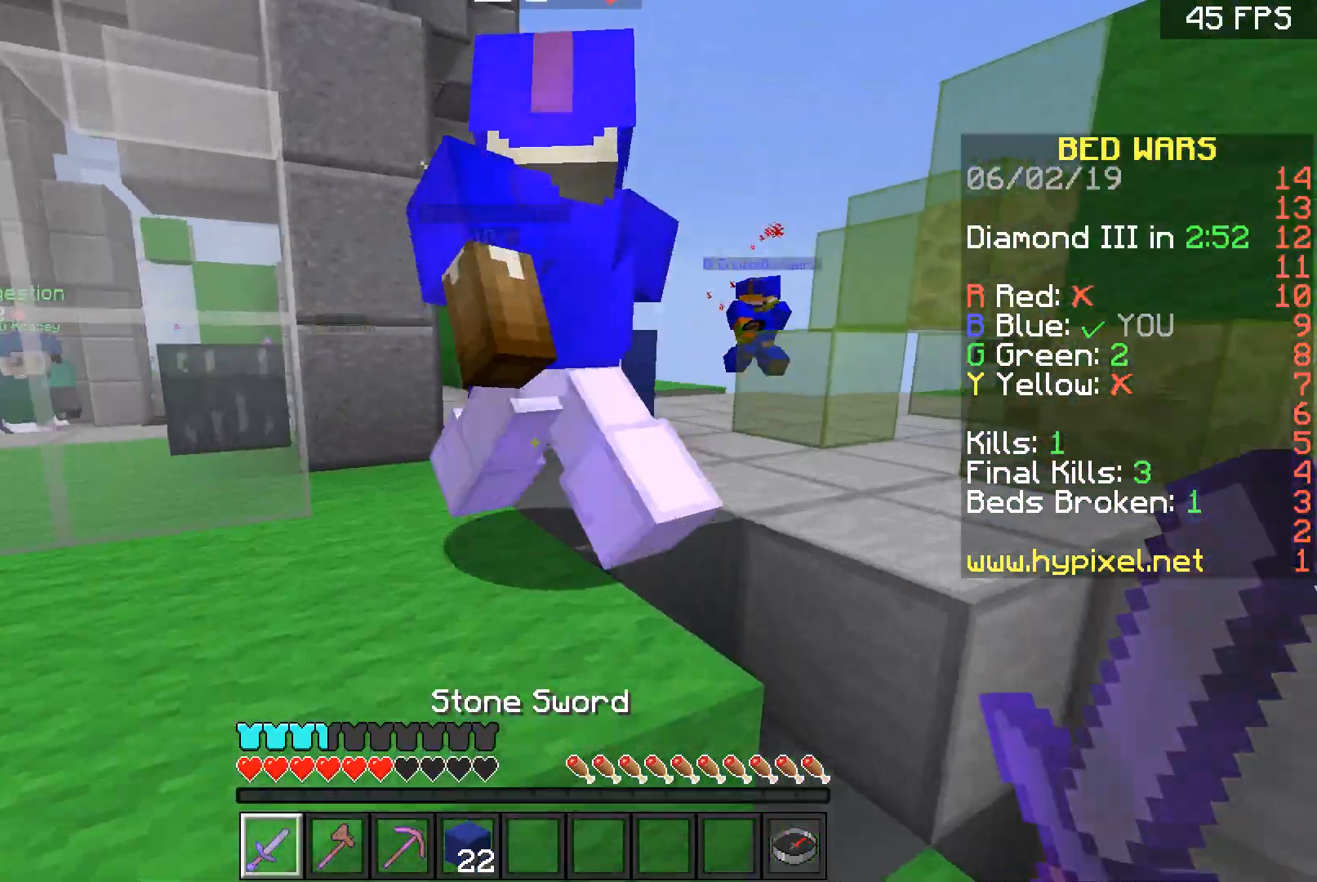
{"keys": ["w"], "mouse": [], "events": [[67, "space", "down"], [267, "a", "up"], [334, "space", "up"]]}